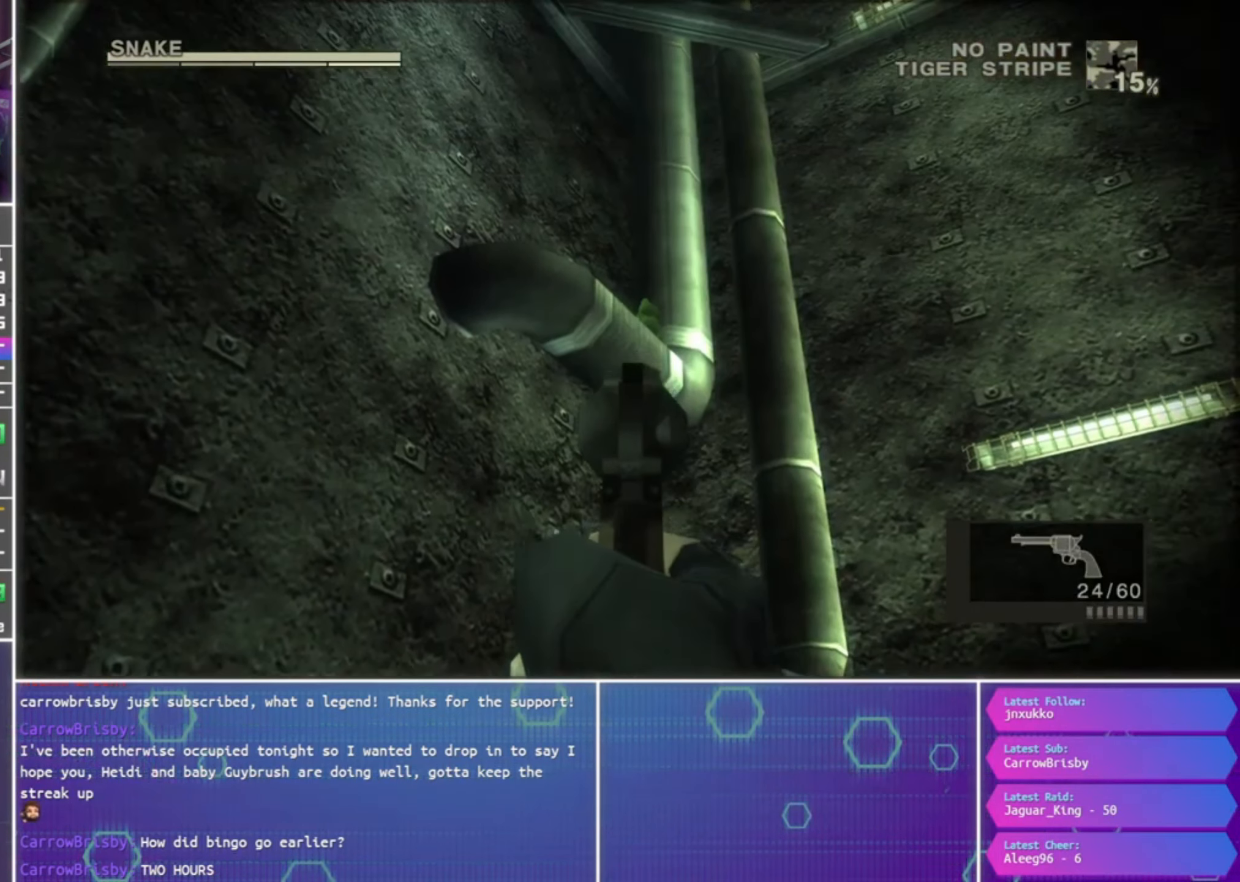
Gameplay with a controller (PlayStation layout); each line is a JSON object with the inputs held at the frame after it. "events" lists button and stick changes between this image and that frame as [ms after this image, input, new state], when the widget could be followed in between.
{"buttons": ["SQUARE", "L1", "R1"], "left_stick": "down", "right_stick": "center", "events": [[167, "left_stick", "up"], [300, "left_stick", "center"], [467, "left_stick", "down"]]}
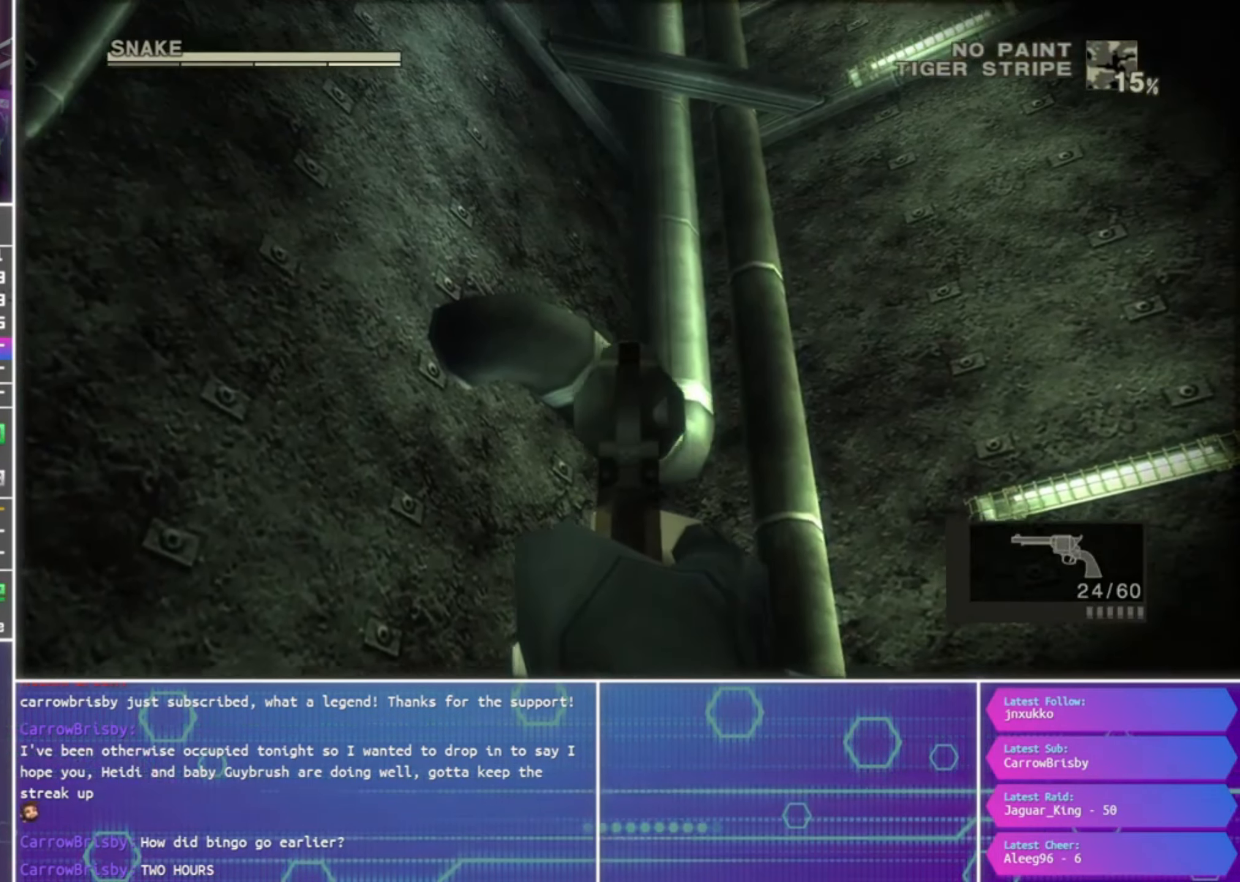
{"buttons": ["SQUARE", "L1", "R1"], "left_stick": "right", "right_stick": "center", "events": [[67, "left_stick", "center"], [267, "left_stick", "right"]]}
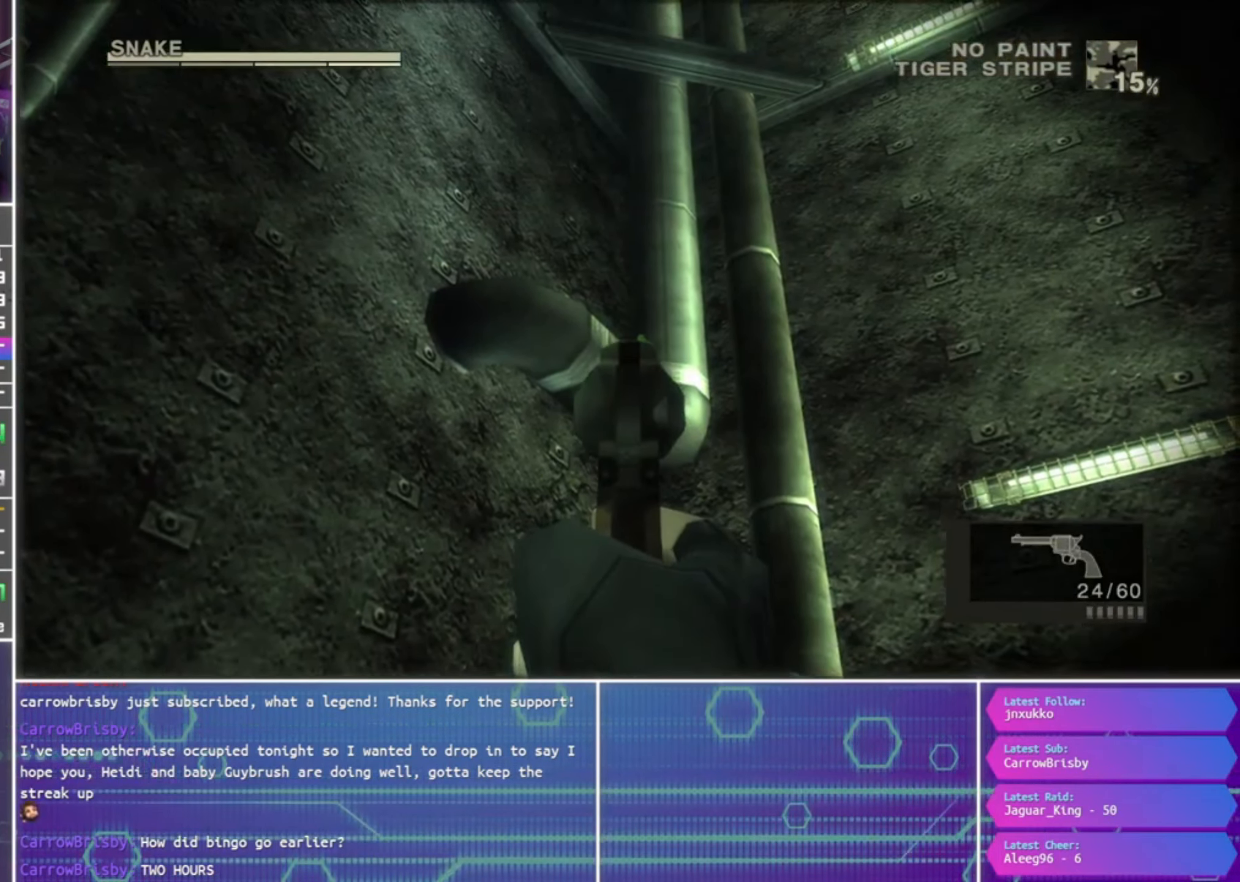
{"buttons": ["SQUARE", "L1", "R1"], "left_stick": "right", "right_stick": "center", "events": []}
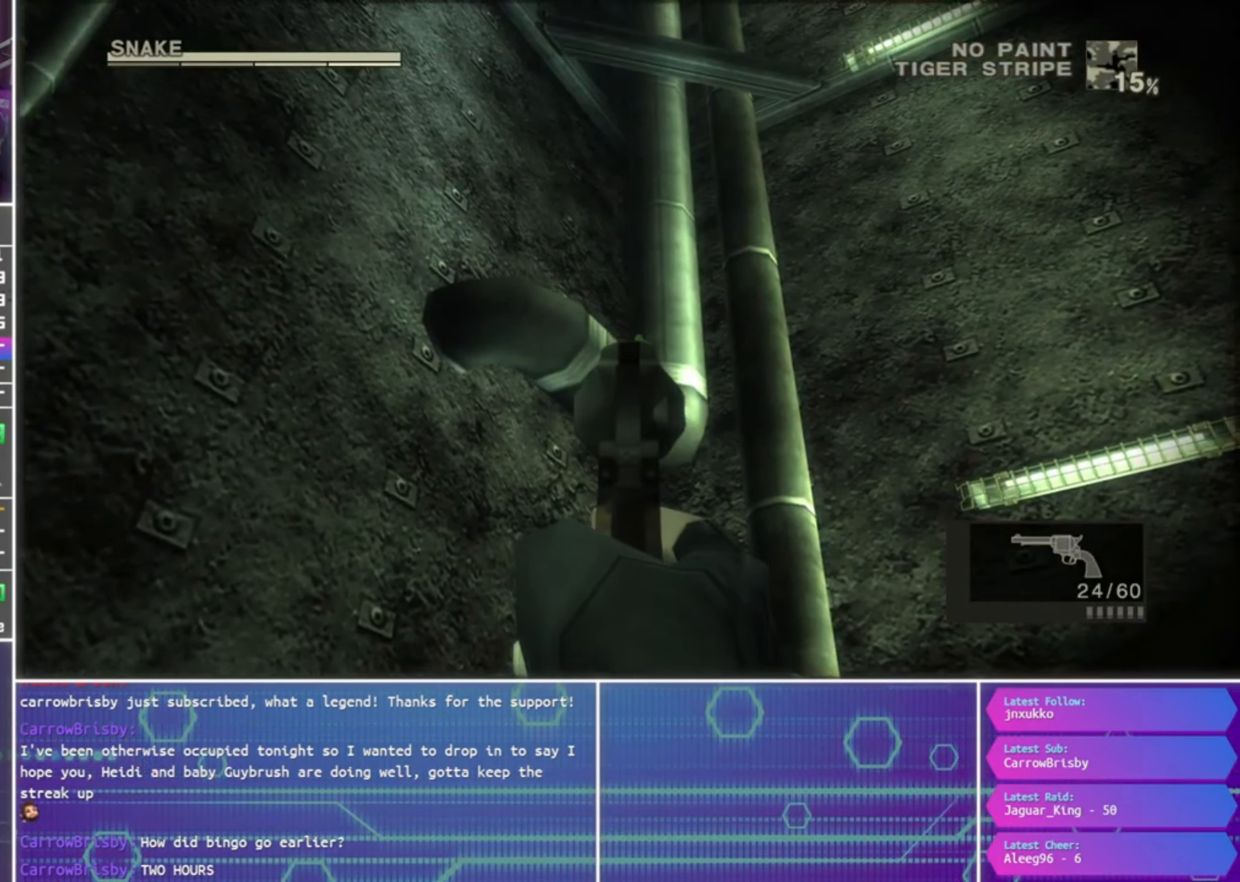
{"buttons": ["SQUARE", "L1", "R1"], "left_stick": "right", "right_stick": "center", "events": []}
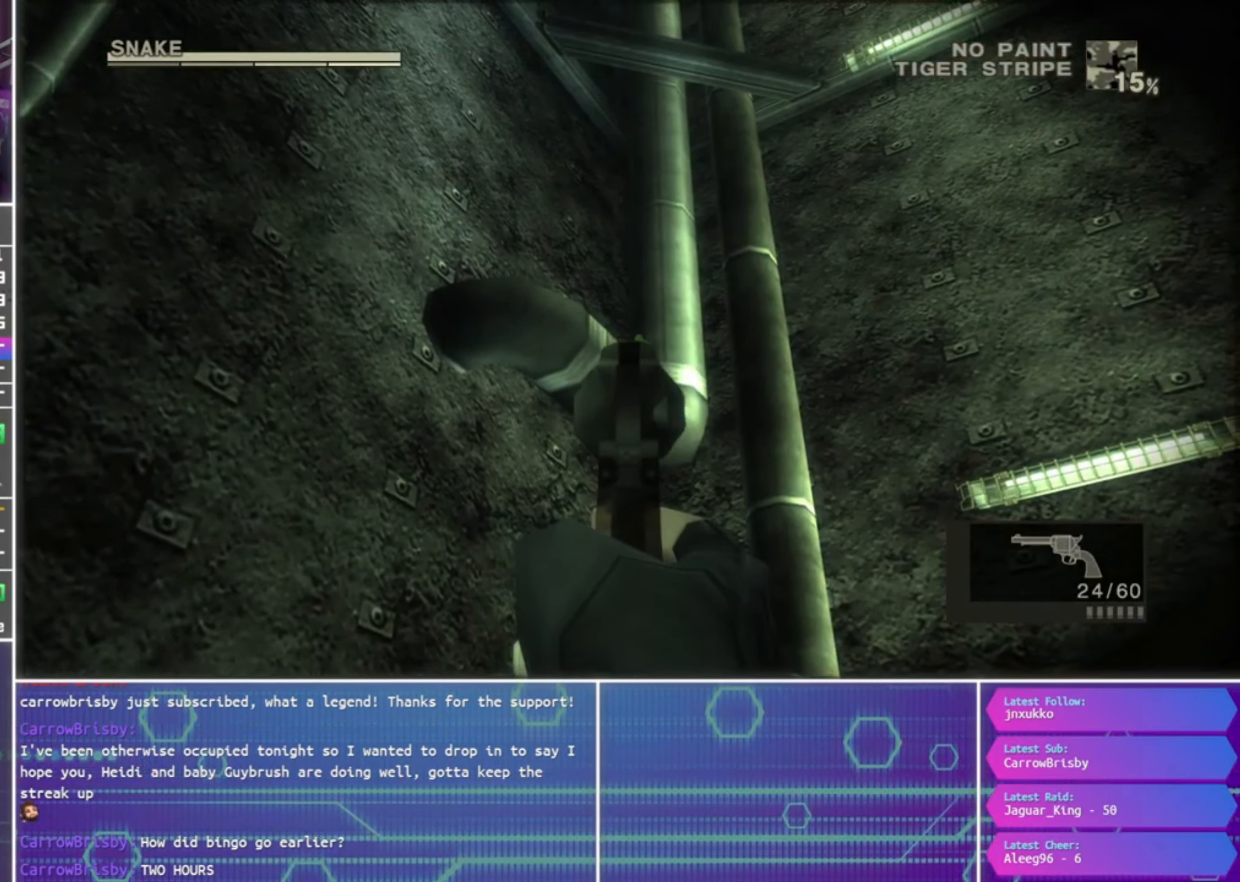
{"buttons": [], "left_stick": "up-left", "right_stick": "center", "events": [[333, "L1", "up"], [333, "R1", "up"], [333, "SQUARE", "up"], [333, "left_stick", "left"], [467, "left_stick", "up-left"]]}
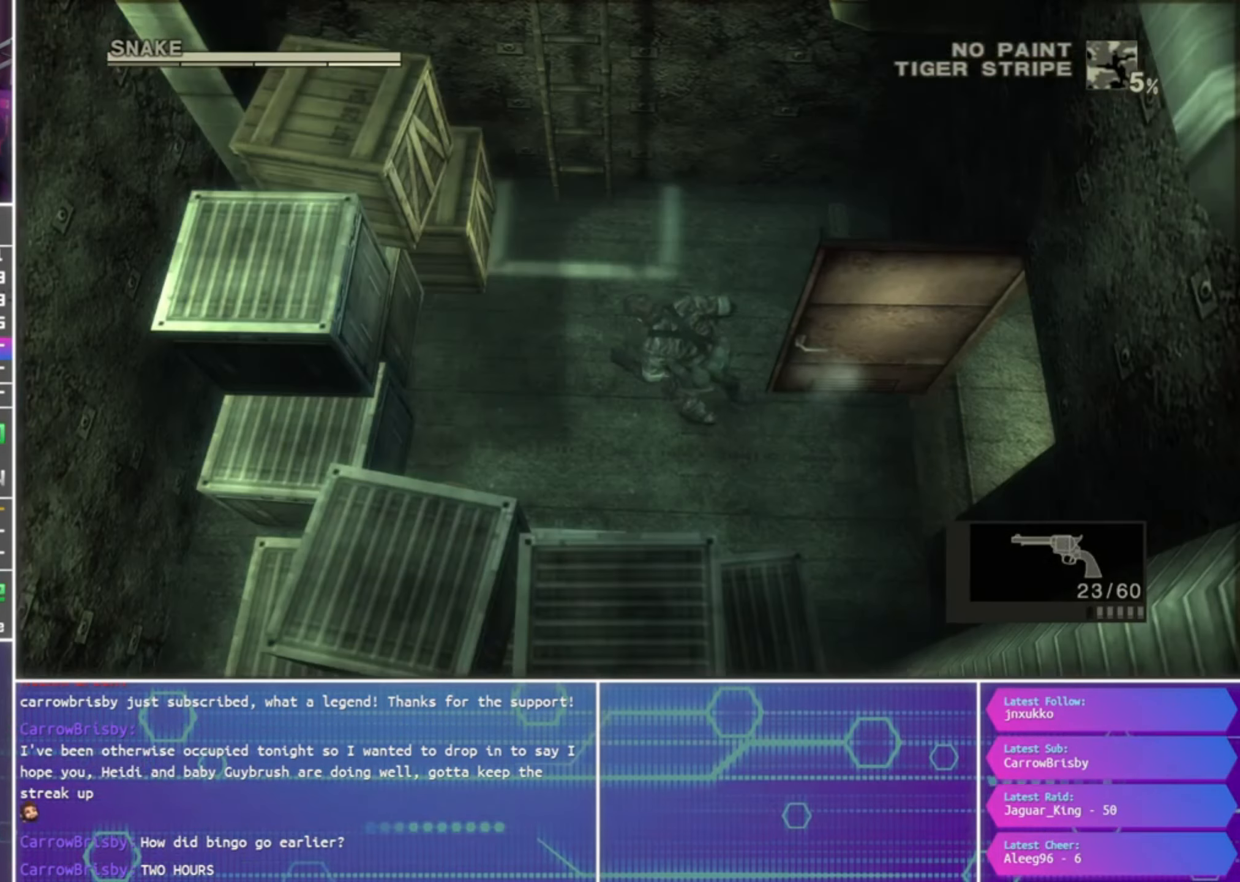
{"buttons": [], "left_stick": "up", "right_stick": "center", "events": [[200, "TRIANGLE", "down"], [200, "left_stick", "up"], [300, "TRIANGLE", "up"], [367, "TRIANGLE", "down"], [467, "TRIANGLE", "up"]]}
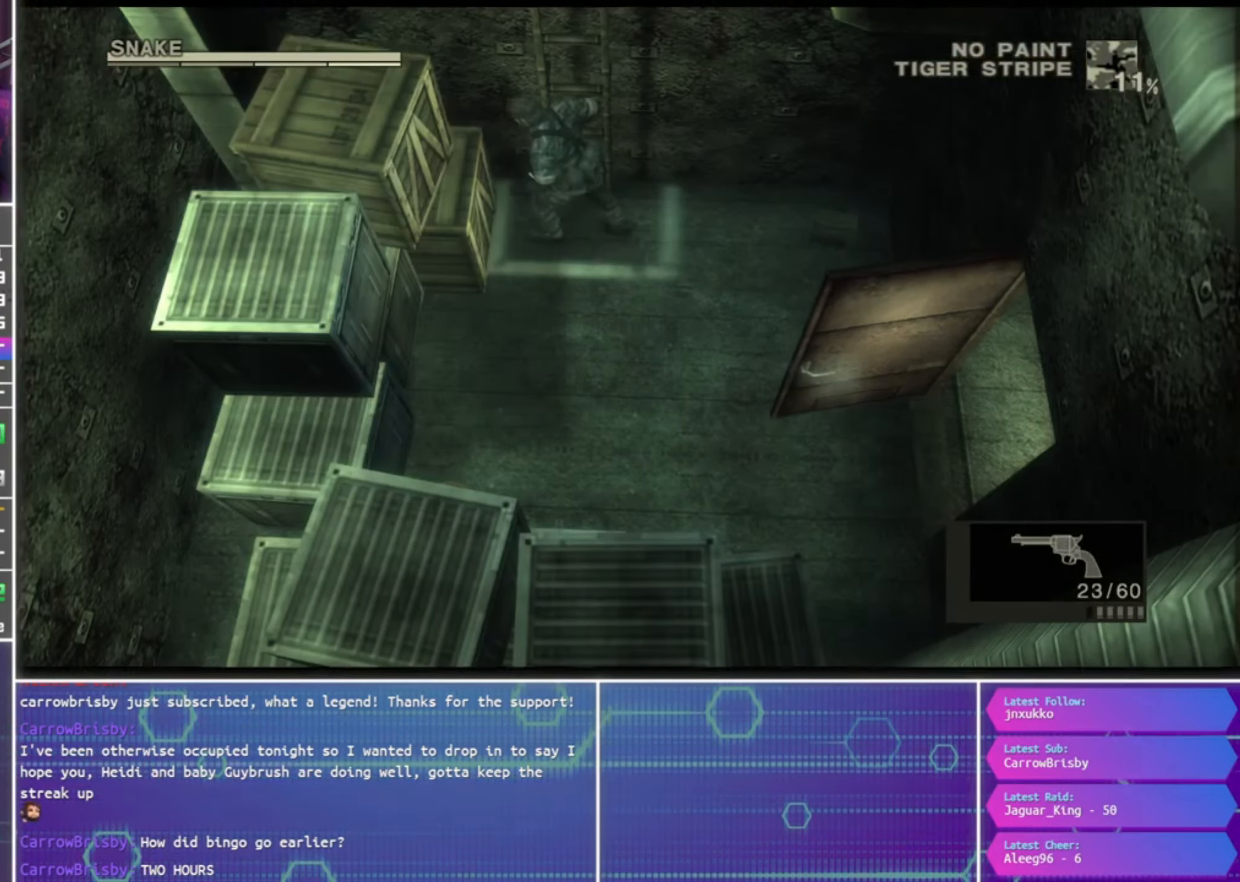
{"buttons": ["TRIANGLE"], "left_stick": "up", "right_stick": "center", "events": [[33, "TRIANGLE", "down"], [133, "TRIANGLE", "up"], [200, "TRIANGLE", "down"], [267, "TRIANGLE", "up"], [367, "TRIANGLE", "down"], [467, "TRIANGLE", "up"], [500, "TRIANGLE", "down"]]}
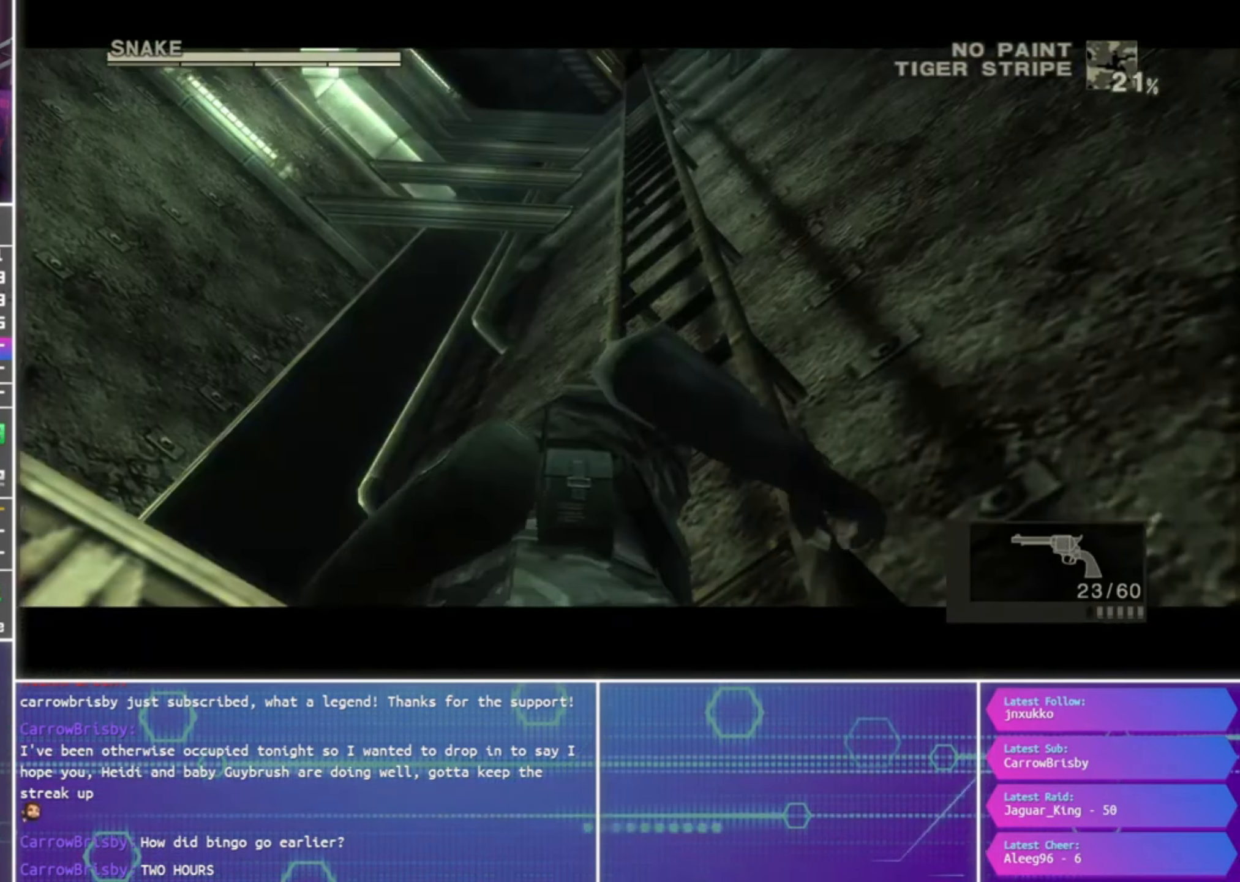
{"buttons": [], "left_stick": "up", "right_stick": "center", "events": [[100, "TRIANGLE", "up"]]}
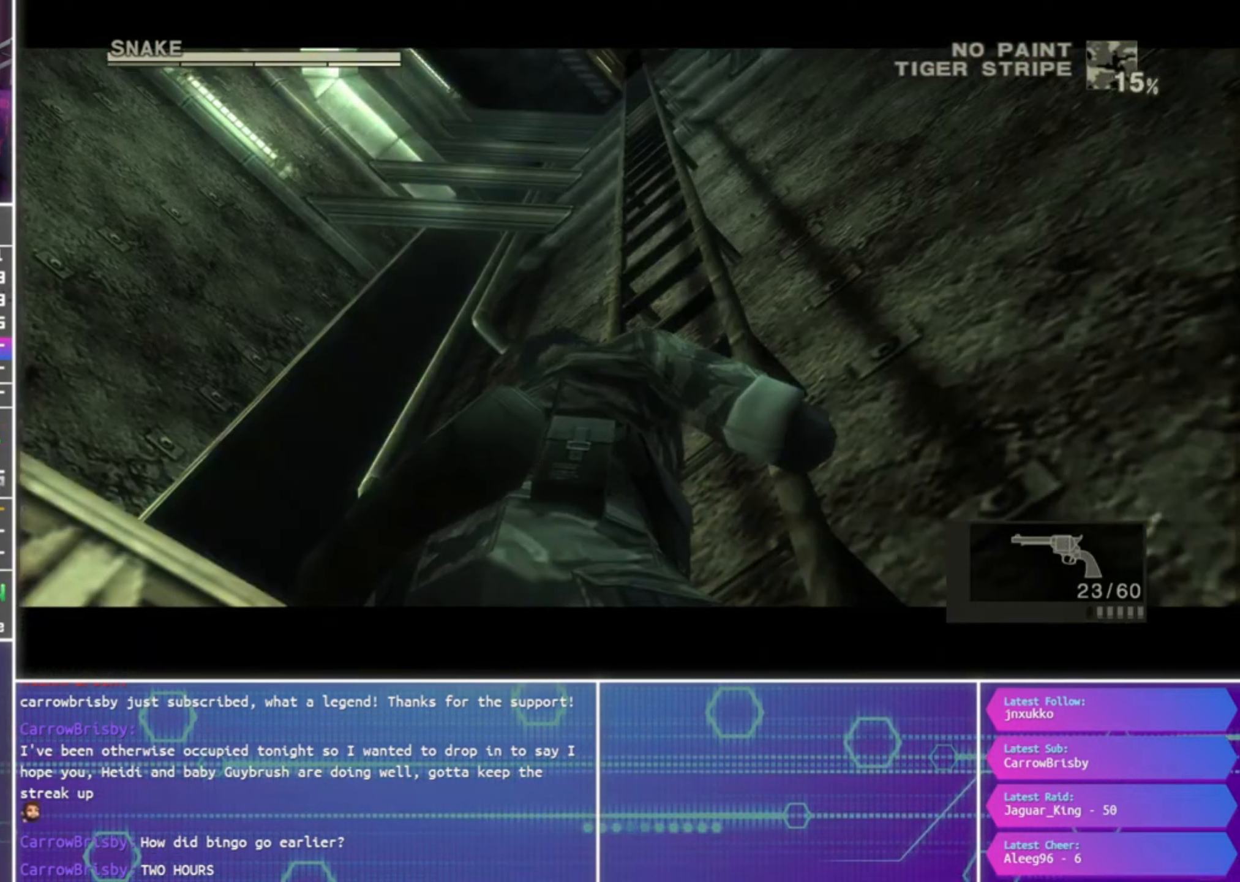
{"buttons": [], "left_stick": "up", "right_stick": "center", "events": []}
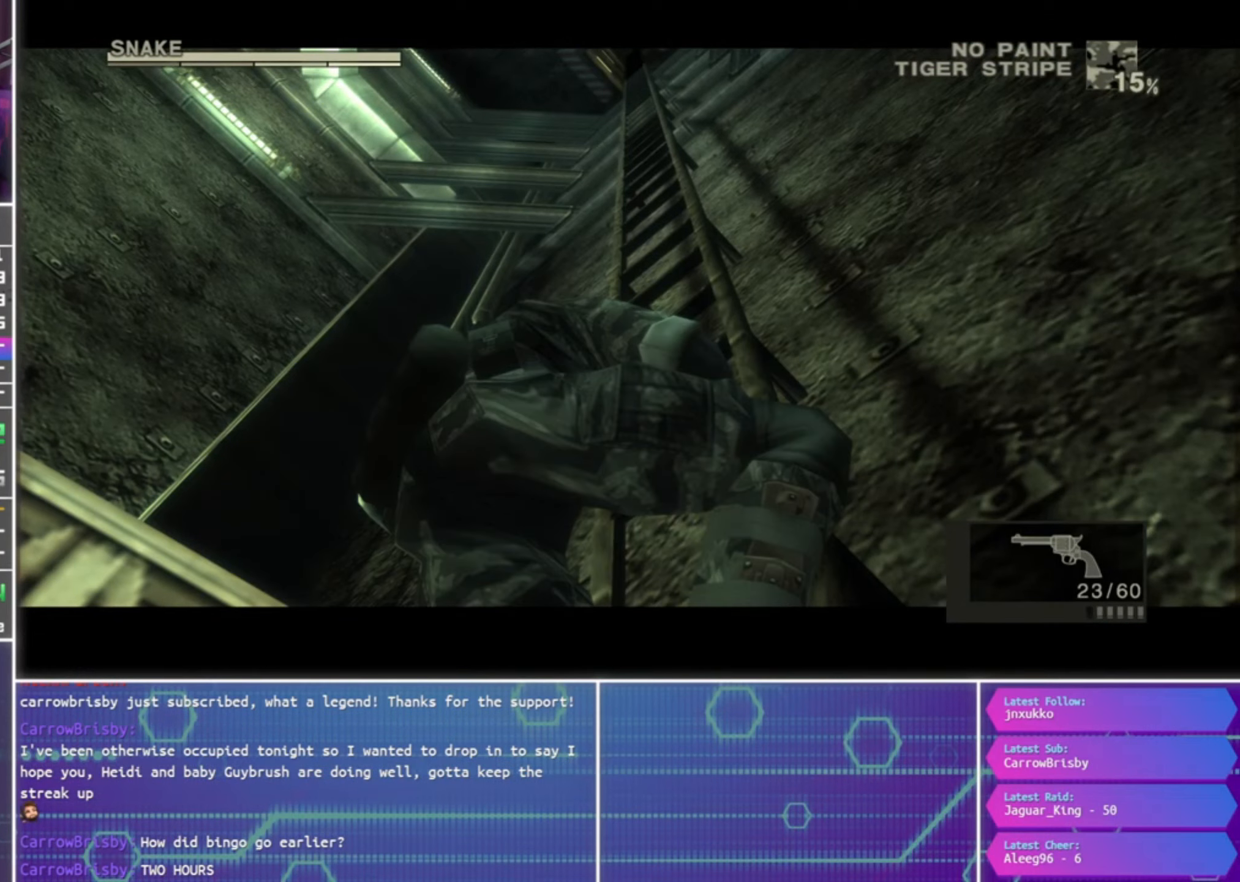
{"buttons": [], "left_stick": "up", "right_stick": "center", "events": []}
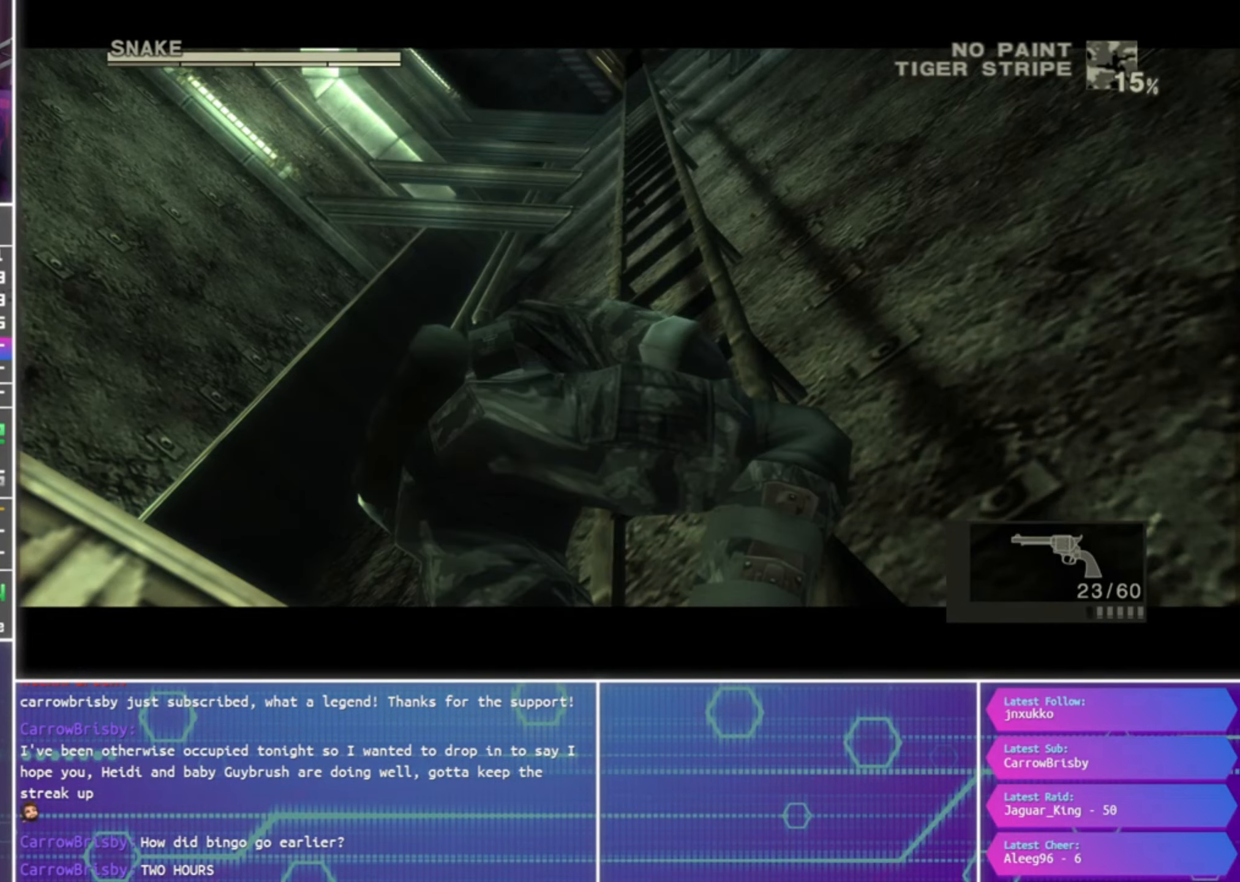
{"buttons": [], "left_stick": "up", "right_stick": "center", "events": []}
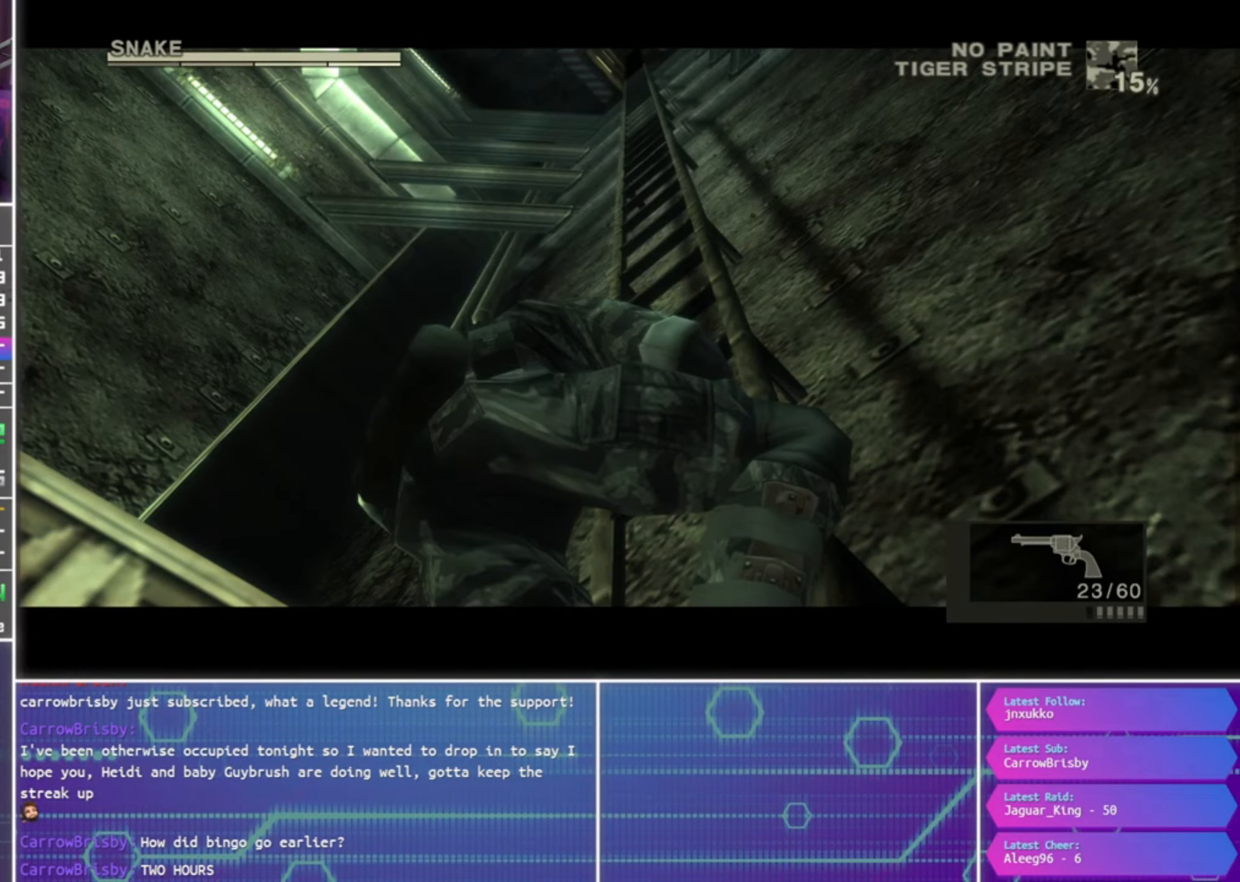
{"buttons": [], "left_stick": "up", "right_stick": "center", "events": []}
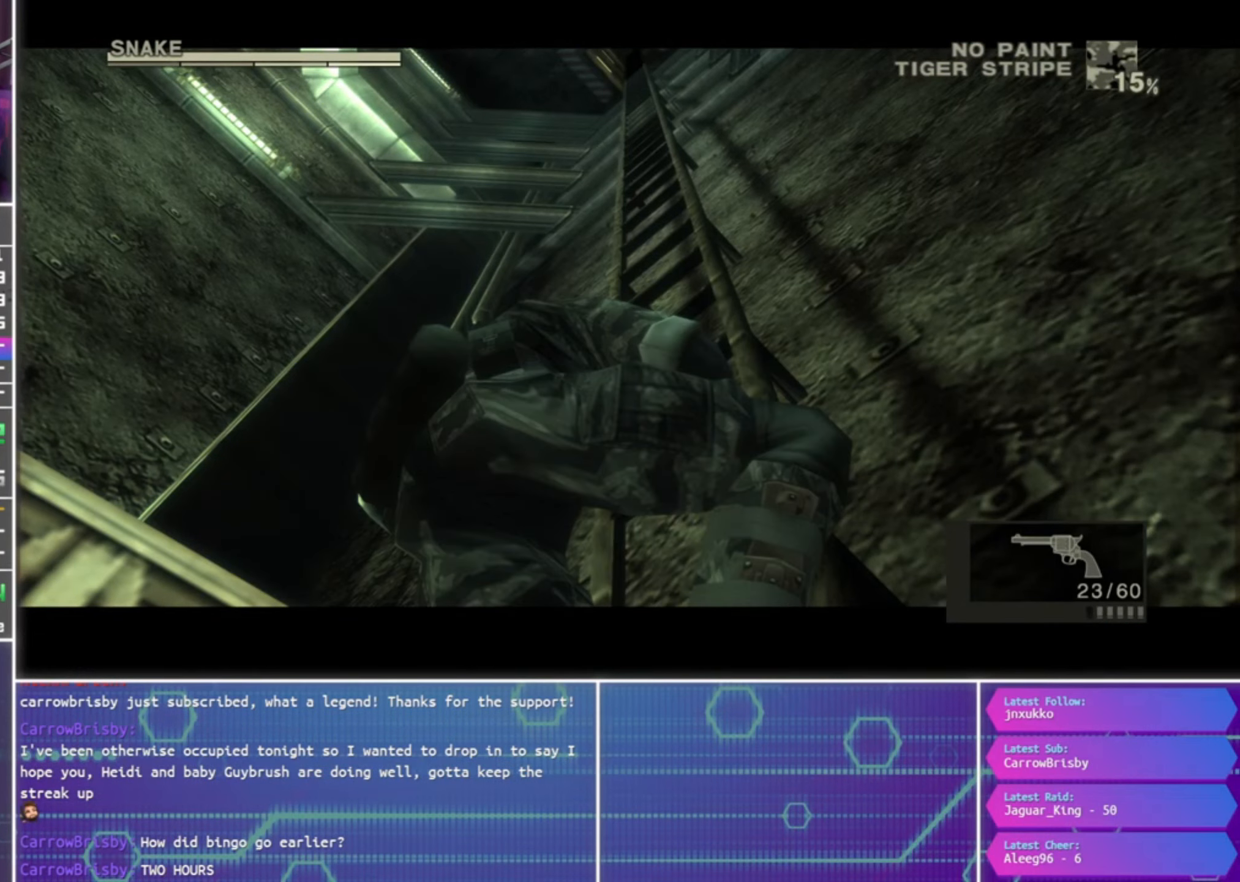
{"buttons": [], "left_stick": "up", "right_stick": "center", "events": []}
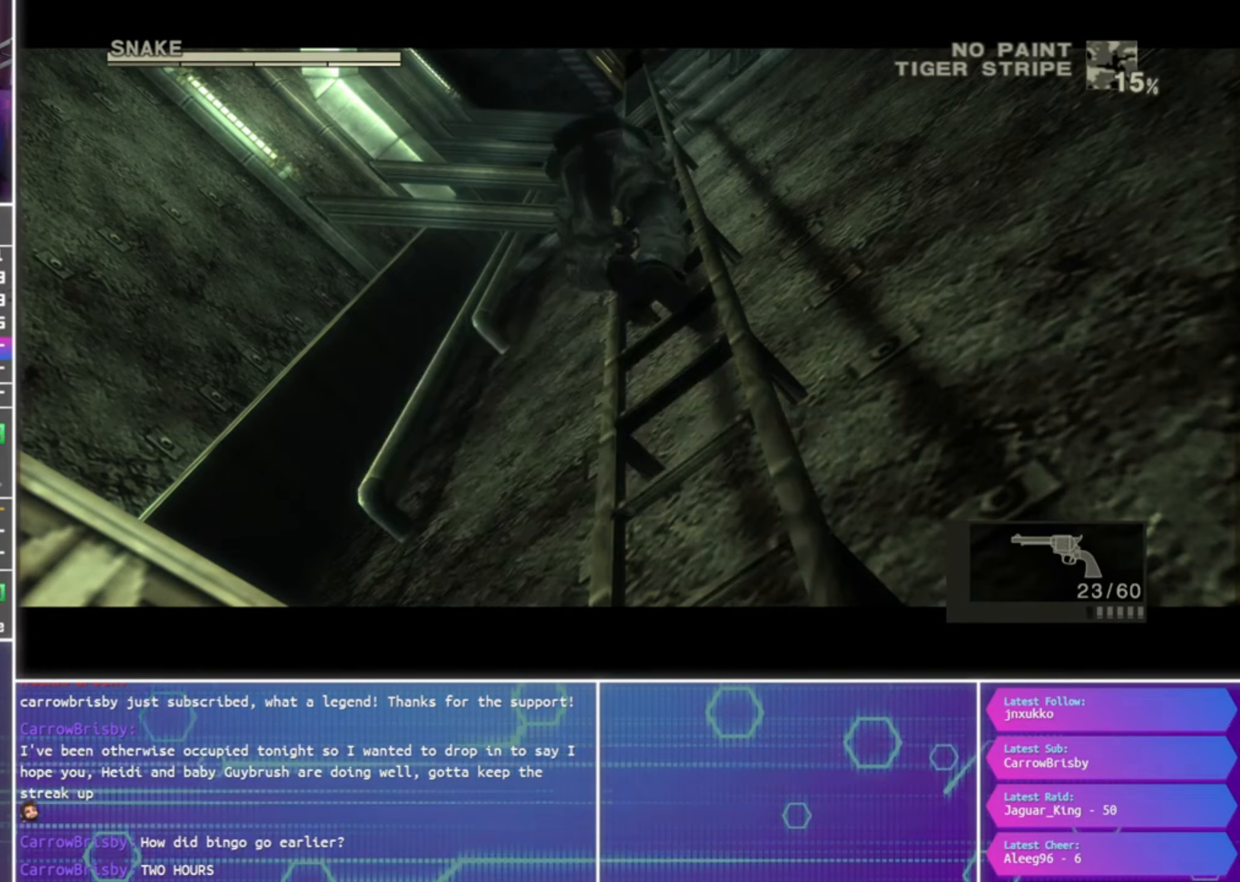
{"buttons": [], "left_stick": "up", "right_stick": "center", "events": []}
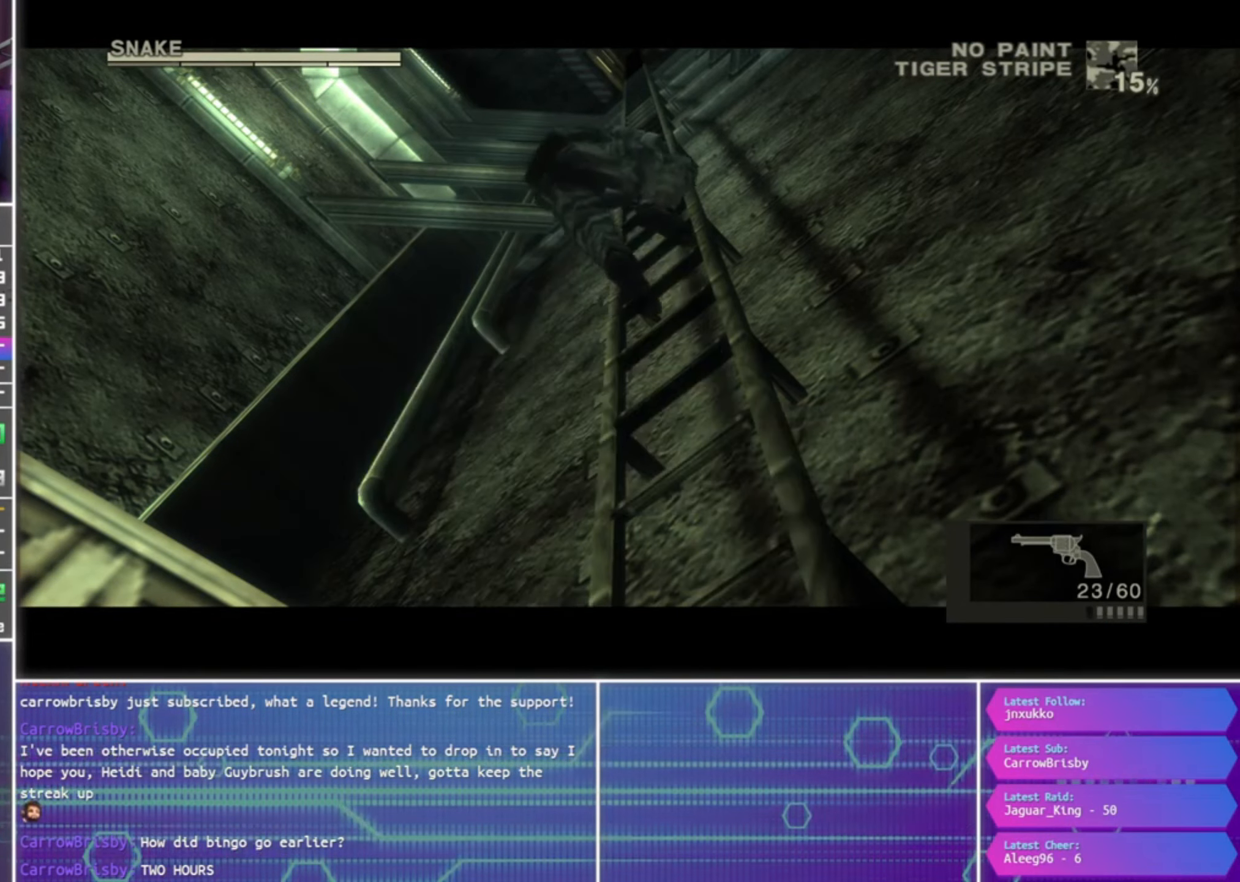
{"buttons": [], "left_stick": "up", "right_stick": "center", "events": []}
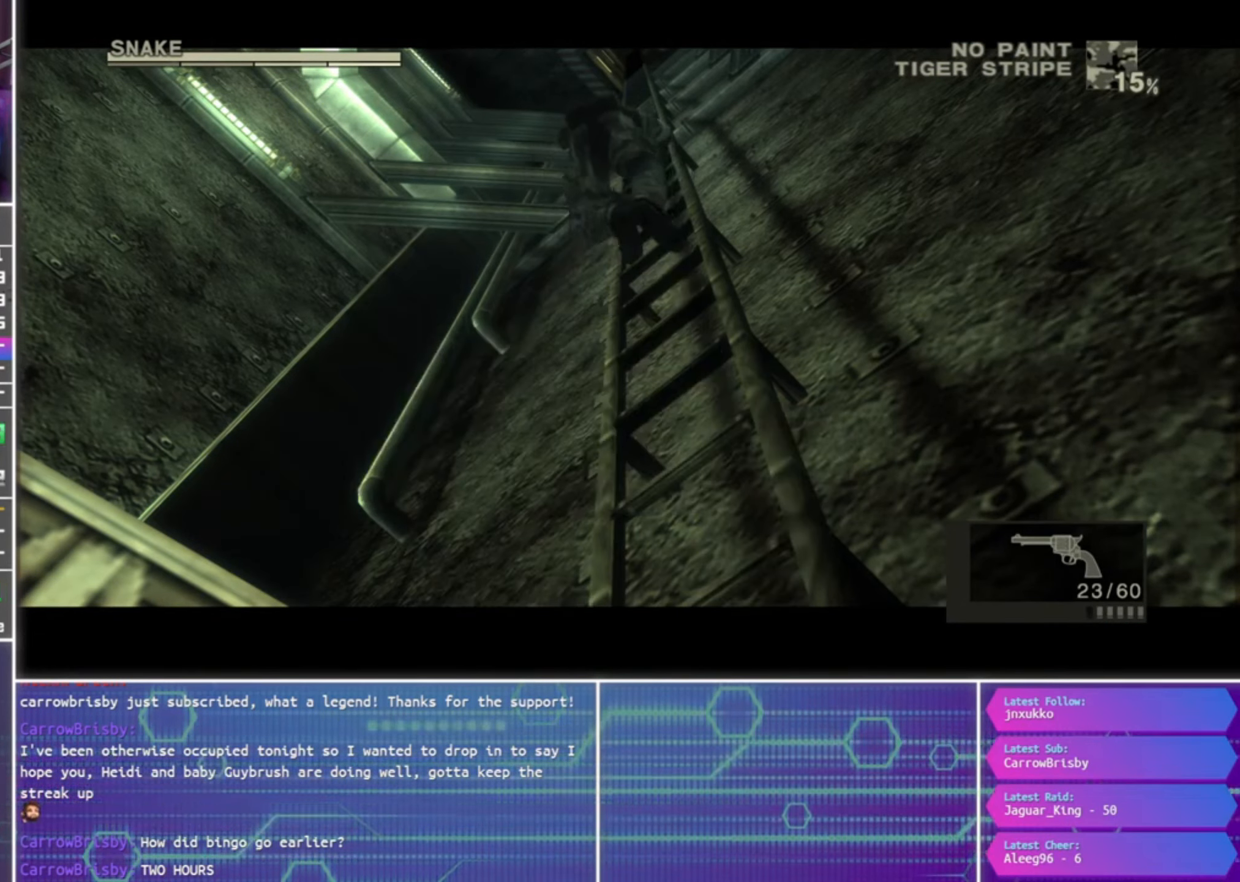
{"buttons": [], "left_stick": "up", "right_stick": "center", "events": []}
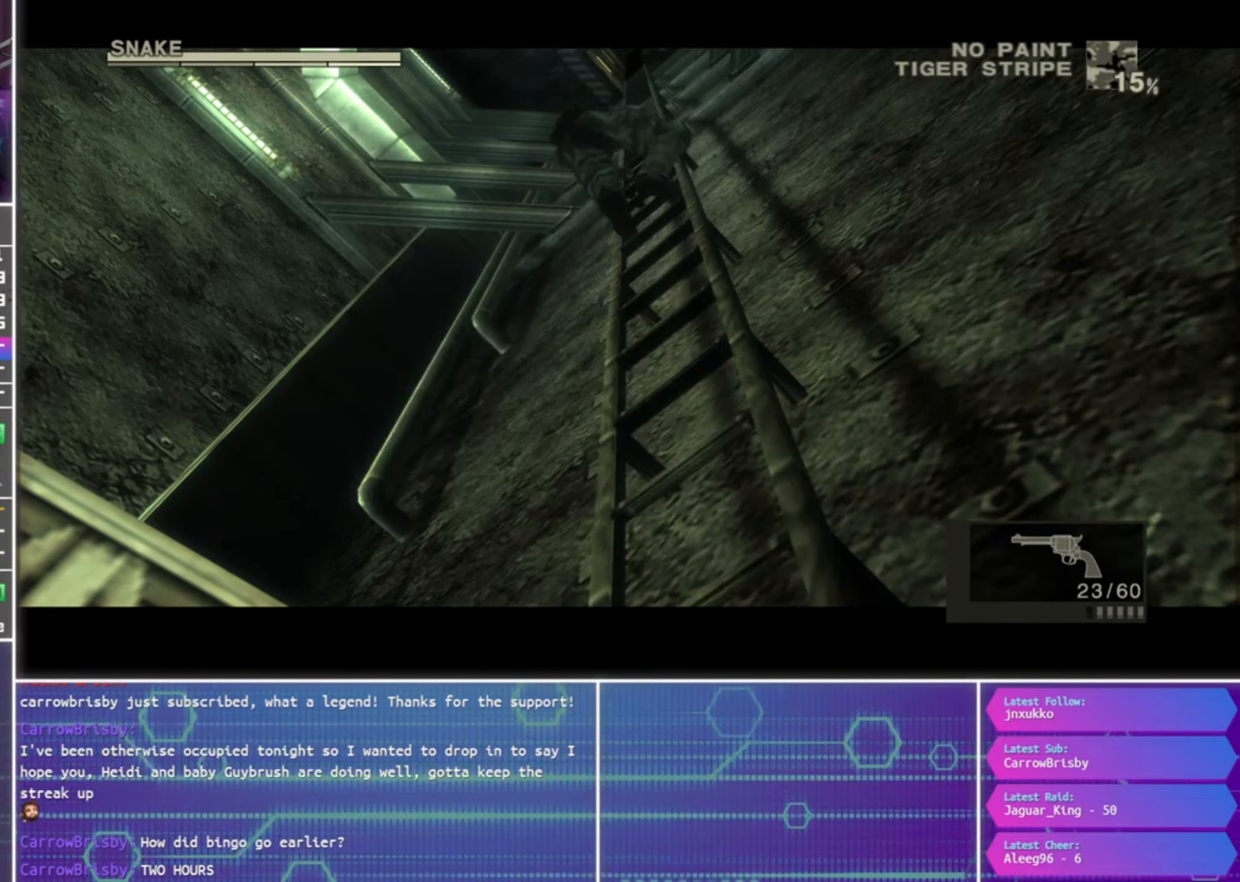
{"buttons": [], "left_stick": "up", "right_stick": "center", "events": []}
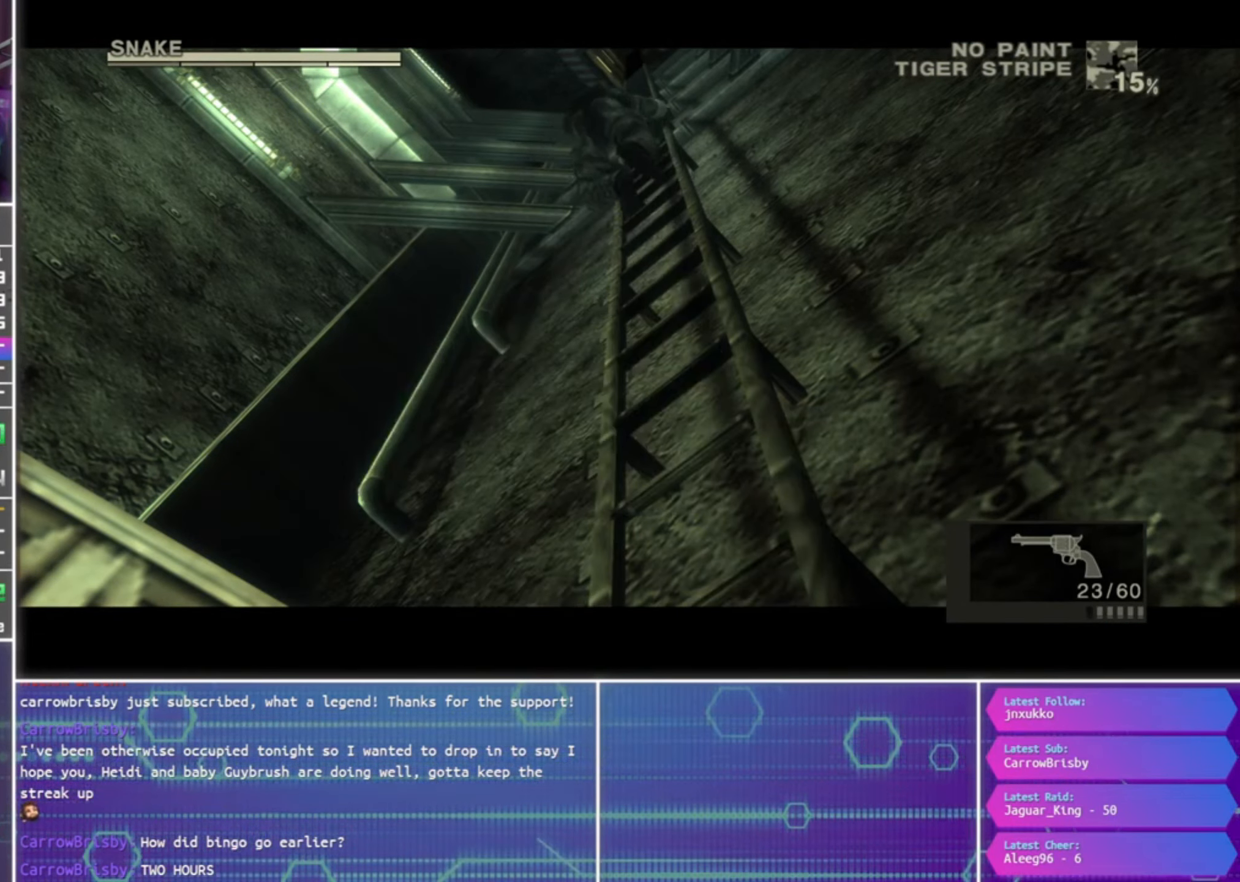
{"buttons": [], "left_stick": "up", "right_stick": "center", "events": []}
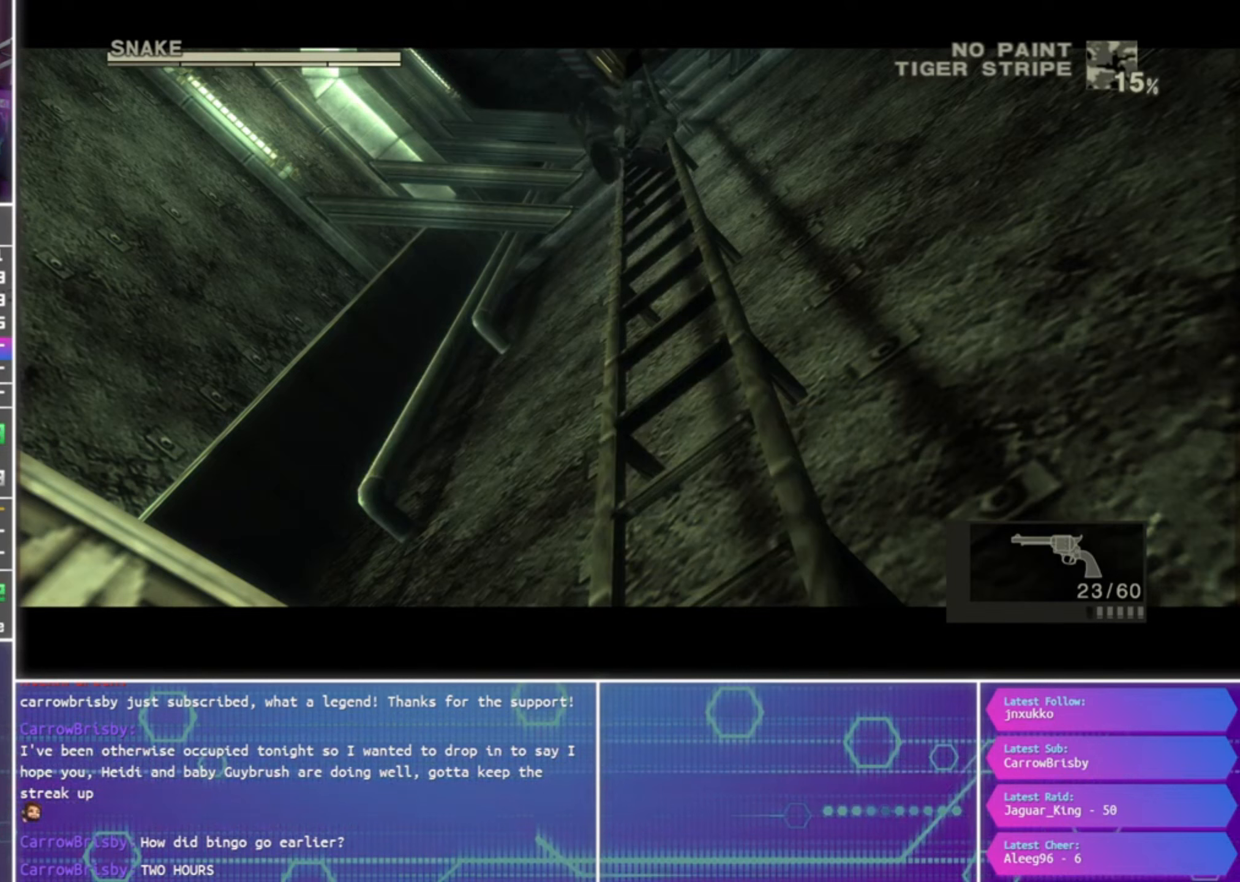
{"buttons": [], "left_stick": "up", "right_stick": "center", "events": []}
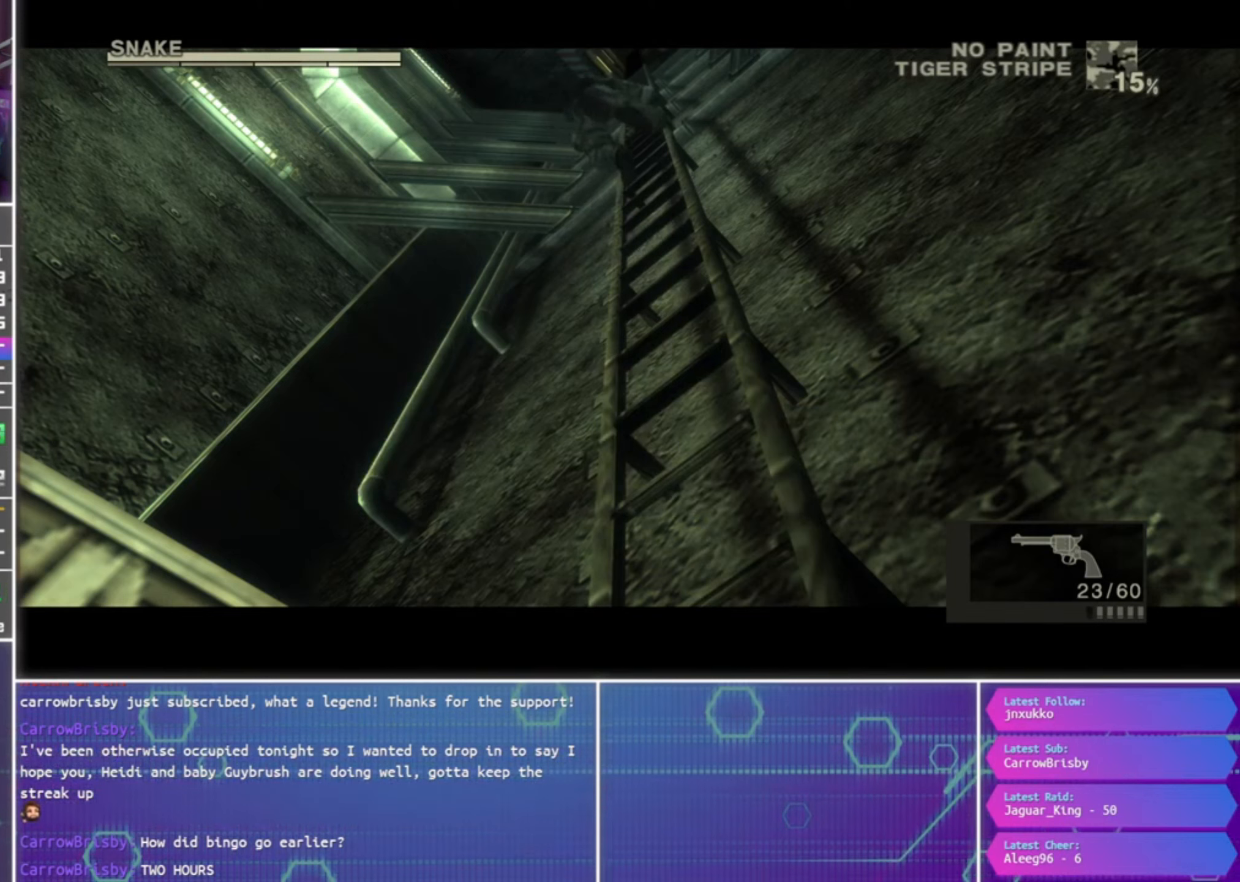
{"buttons": [], "left_stick": "up", "right_stick": "center", "events": []}
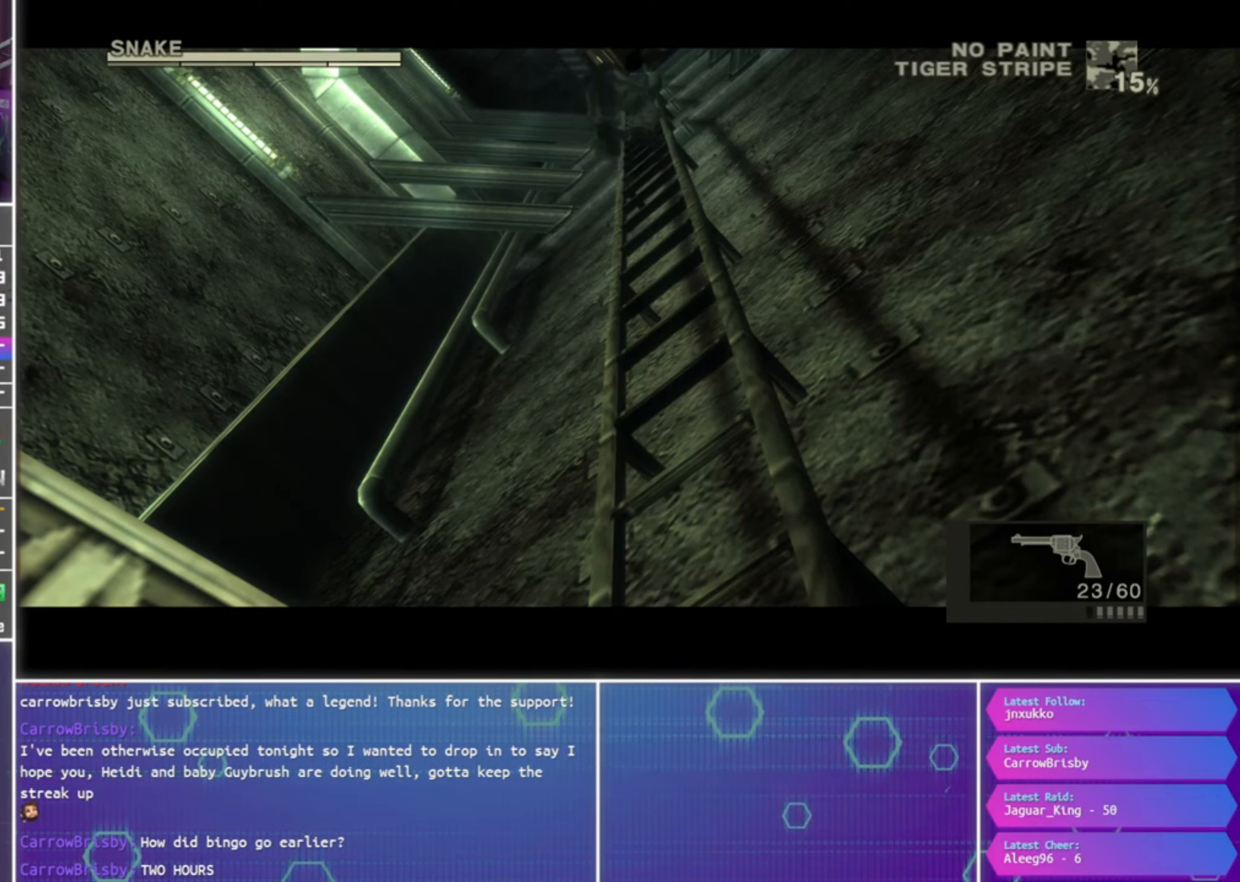
{"buttons": [], "left_stick": "up", "right_stick": "center", "events": []}
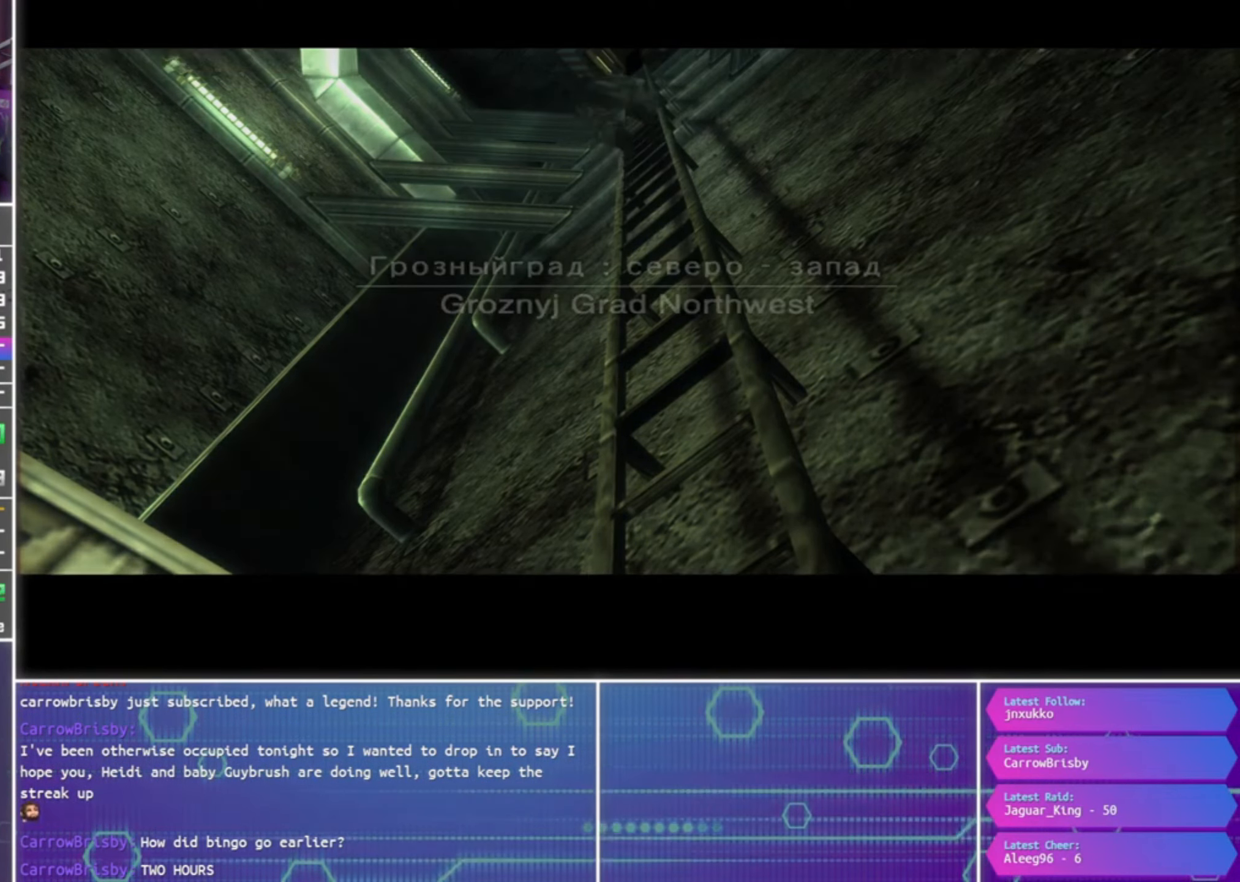
{"buttons": [], "left_stick": "center", "right_stick": "center", "events": [[233, "left_stick", "center"]]}
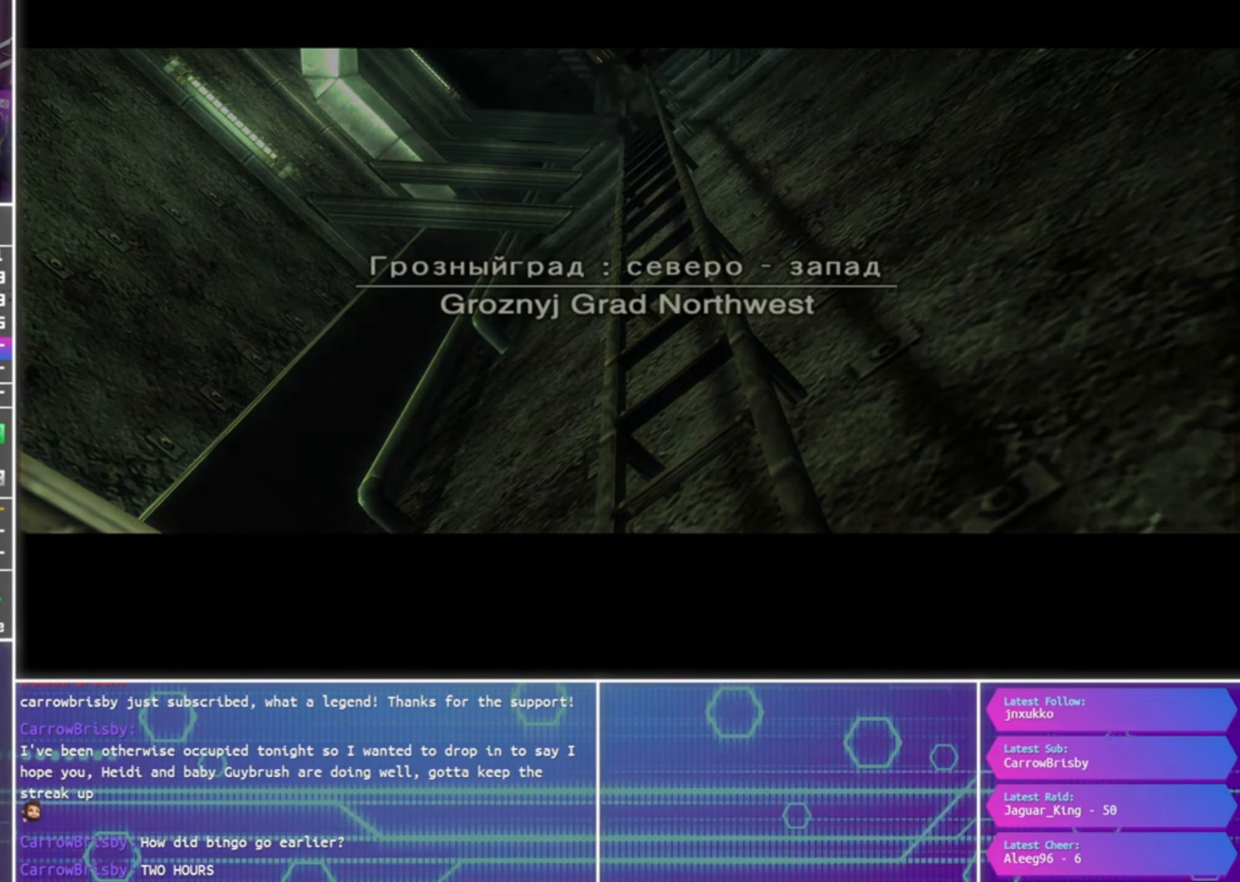
{"buttons": [], "left_stick": "center", "right_stick": "center", "events": []}
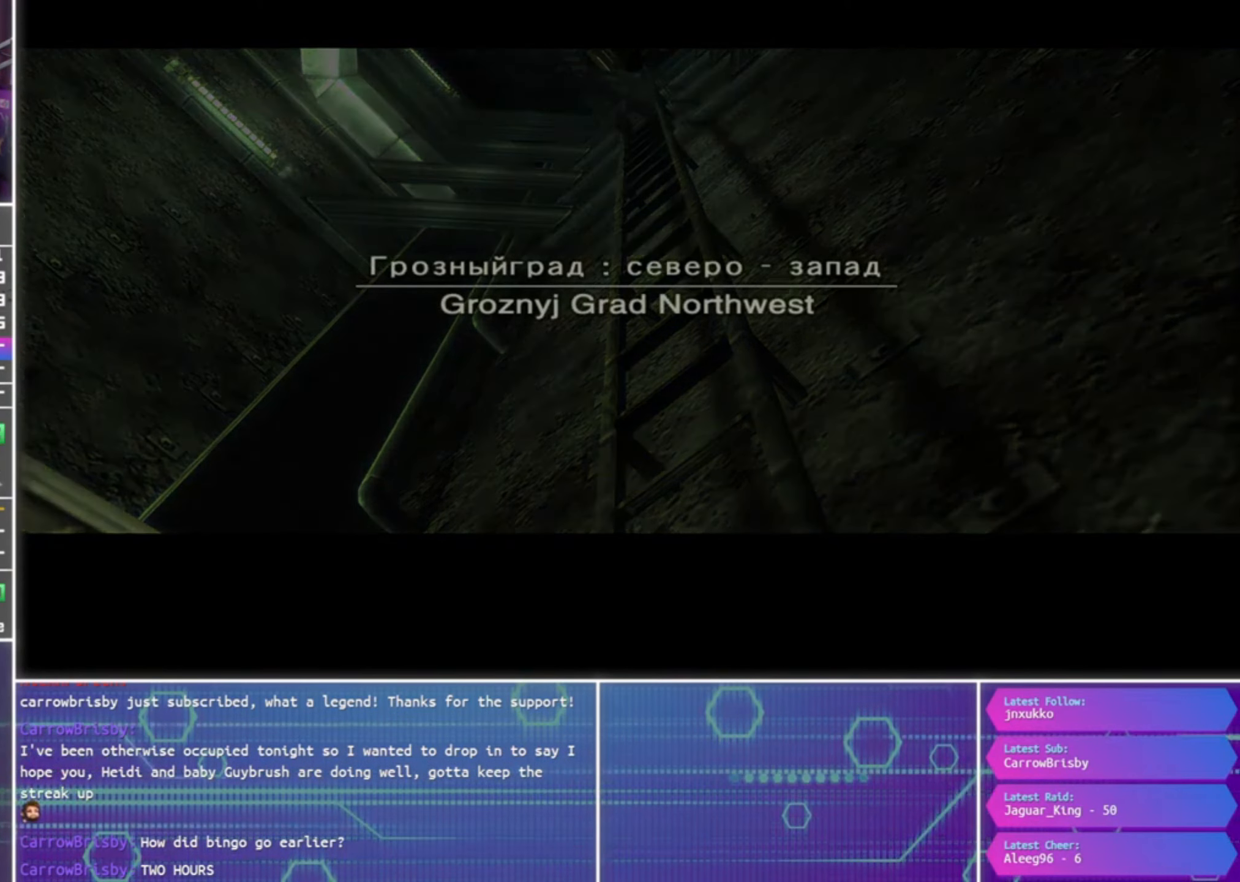
{"buttons": [], "left_stick": "center", "right_stick": "center", "events": []}
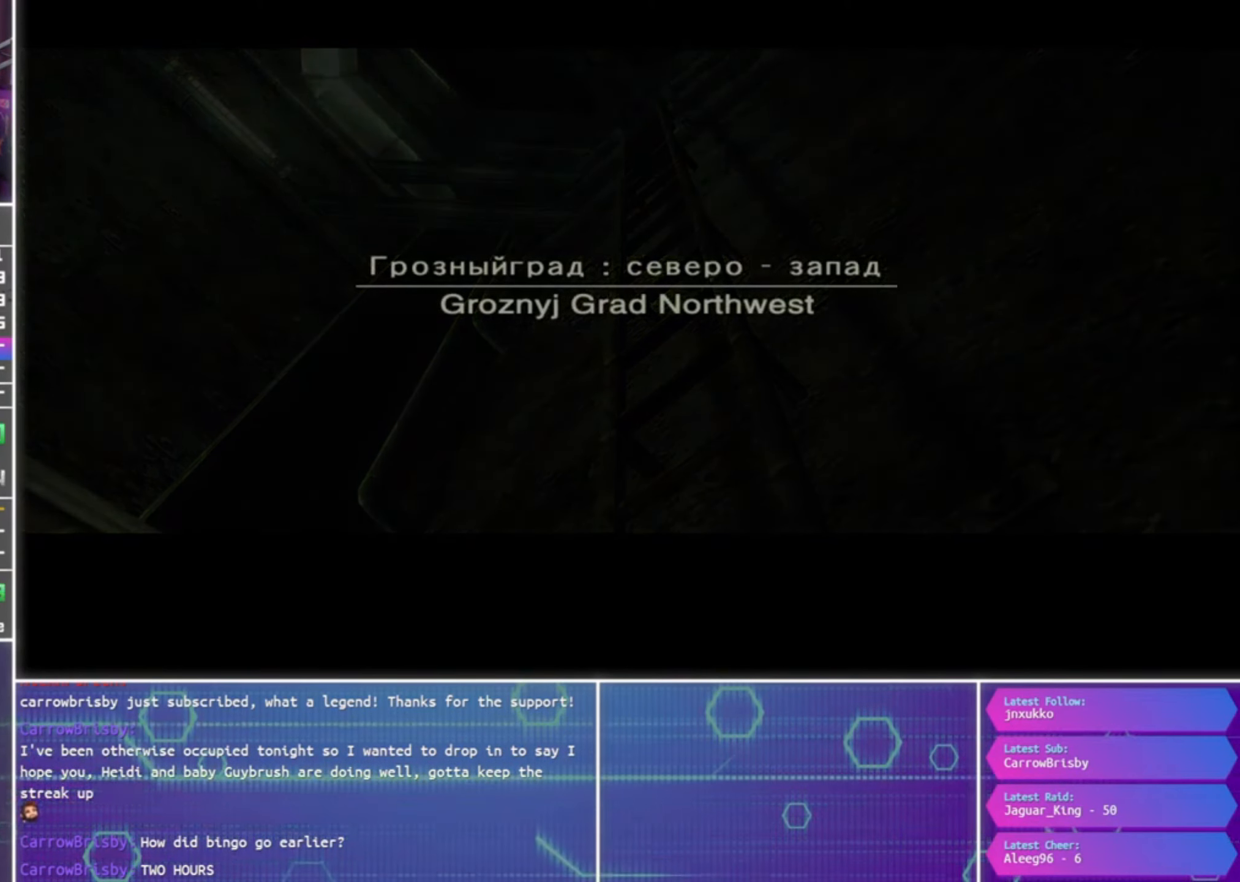
{"buttons": [], "left_stick": "center", "right_stick": "center", "events": []}
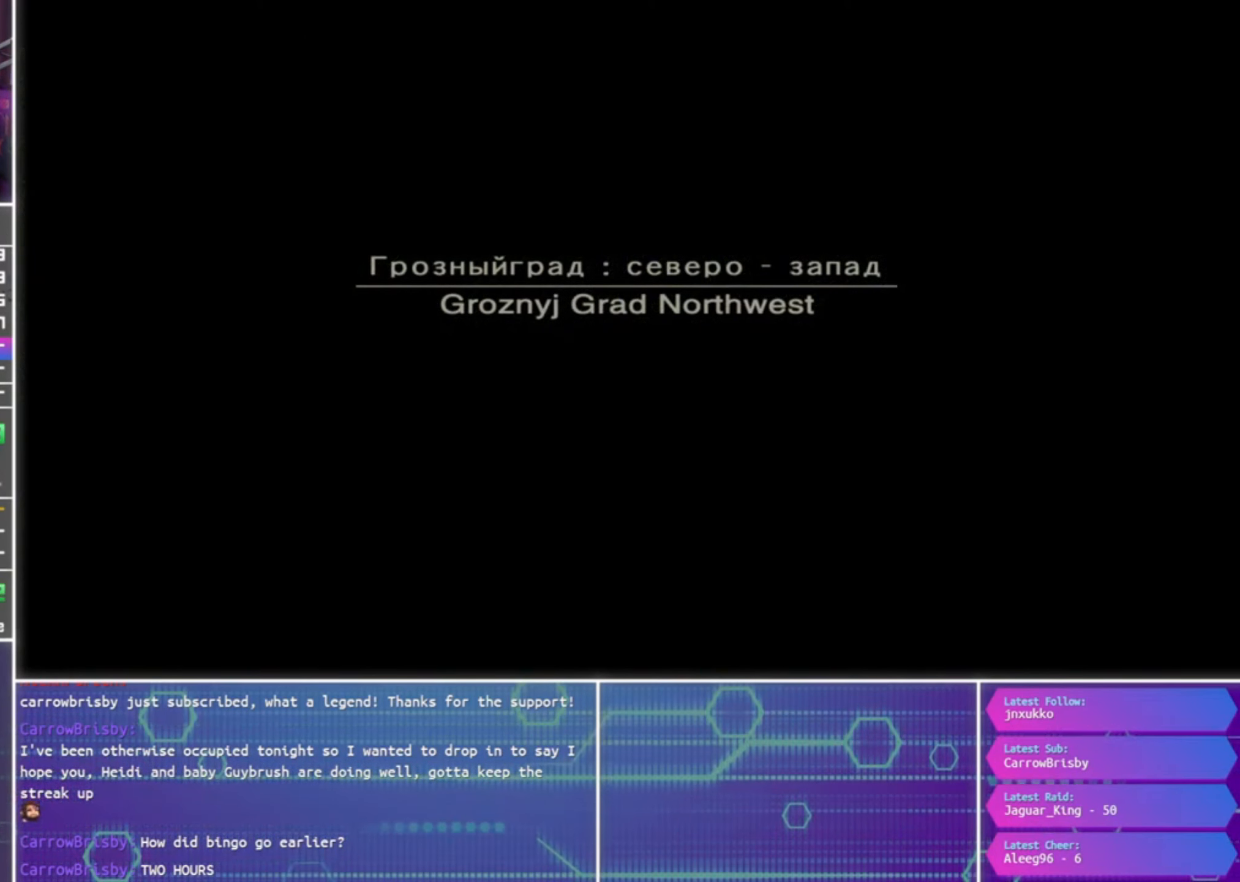
{"buttons": [], "left_stick": "center", "right_stick": "center", "events": []}
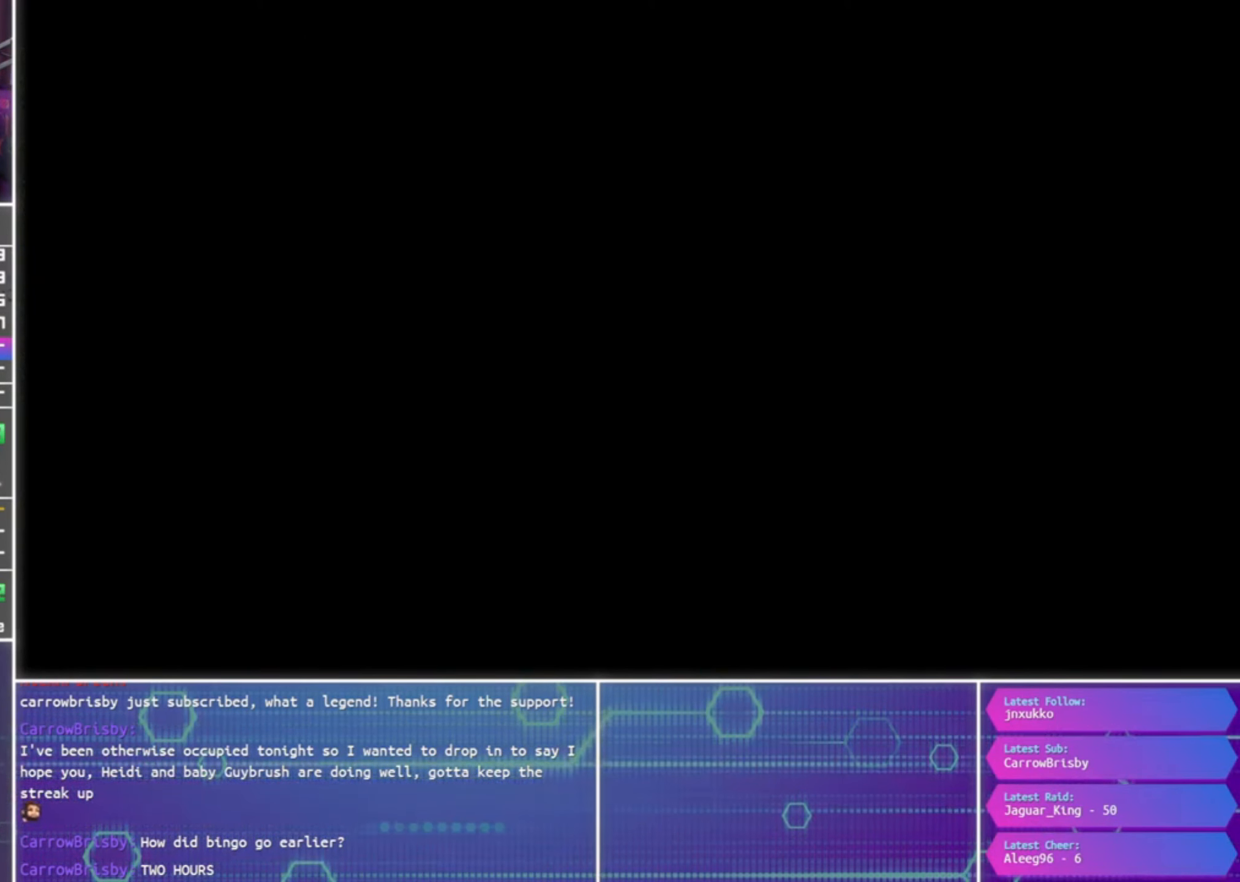
{"buttons": ["CROSS"], "left_stick": "center", "right_stick": "center", "events": [[266, "CROSS", "down"]]}
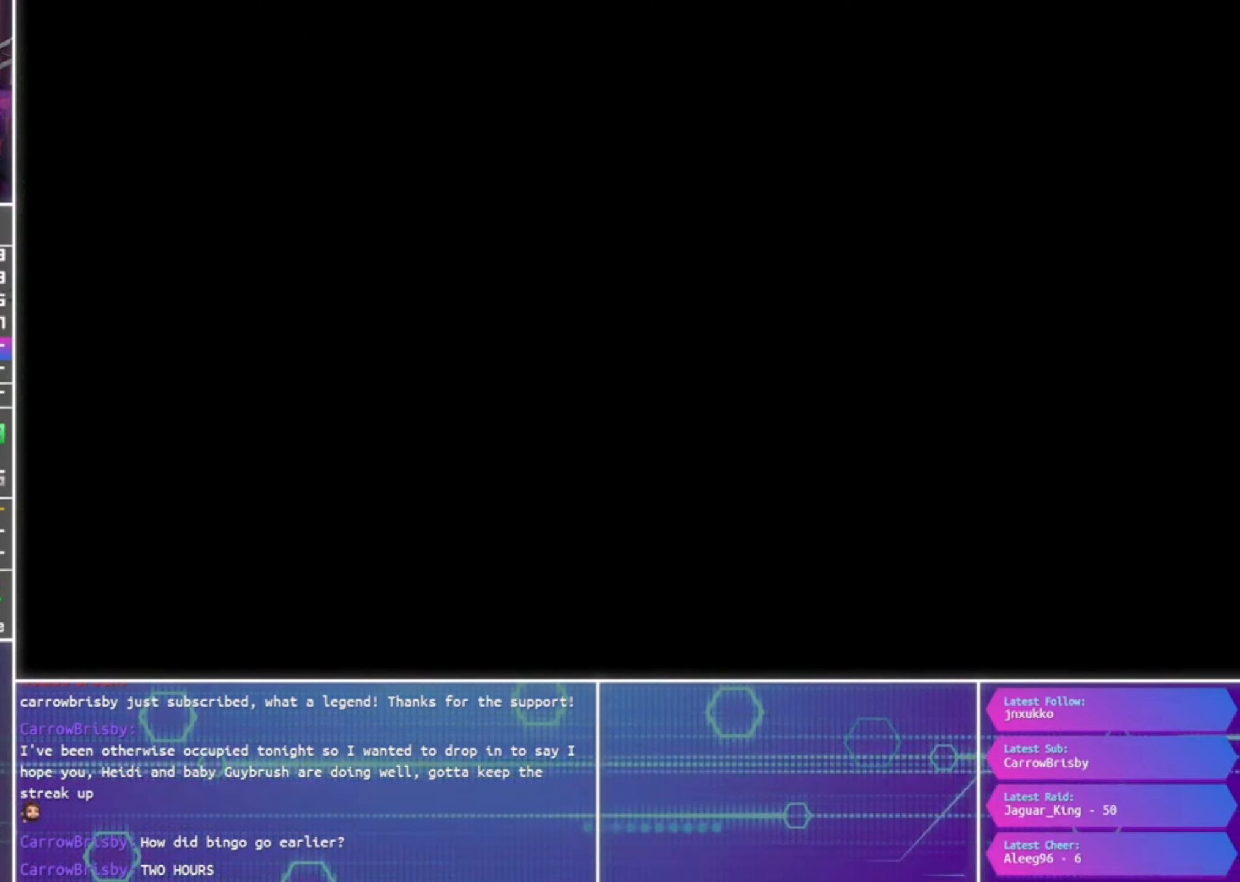
{"buttons": ["CROSS"], "left_stick": "center", "right_stick": "center", "events": []}
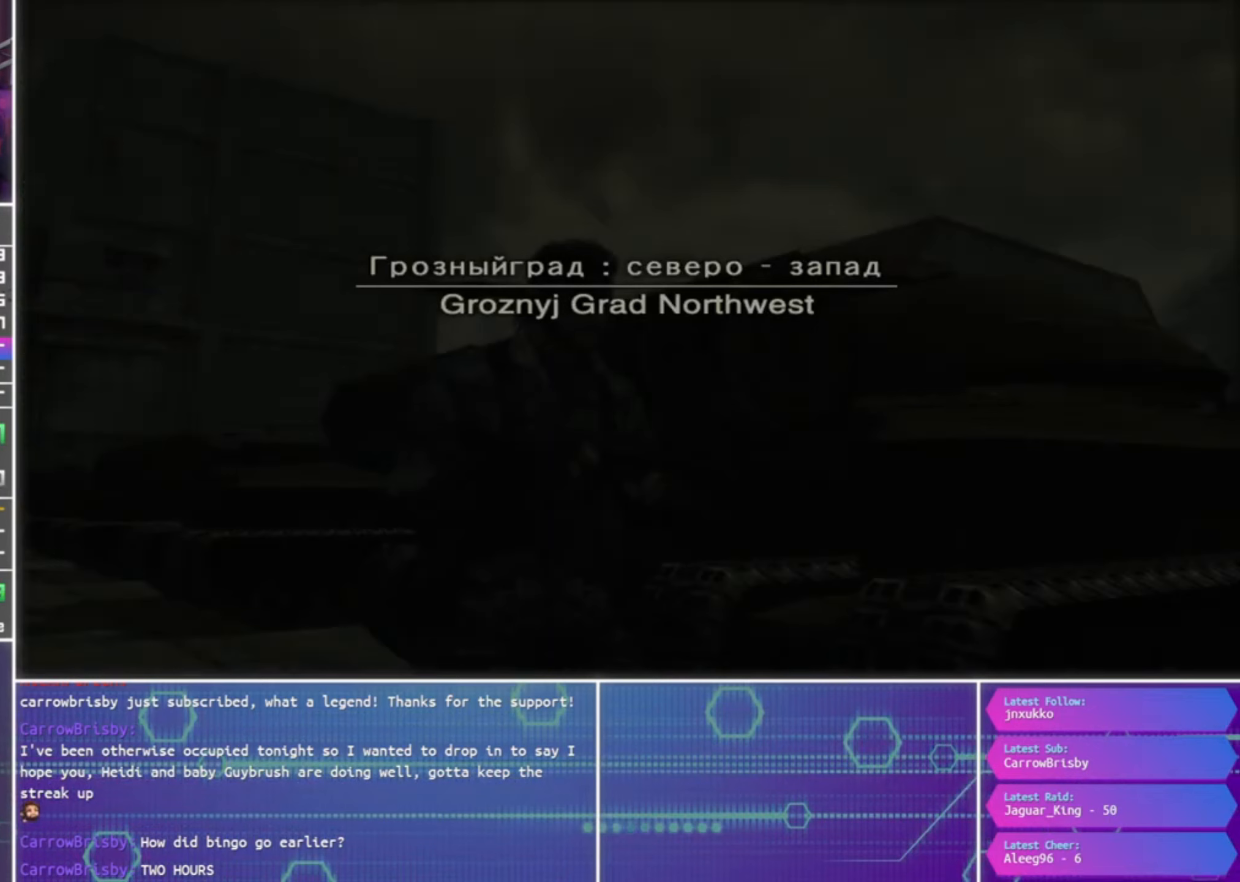
{"buttons": [], "left_stick": "center", "right_stick": "center", "events": [[400, "CROSS", "up"]]}
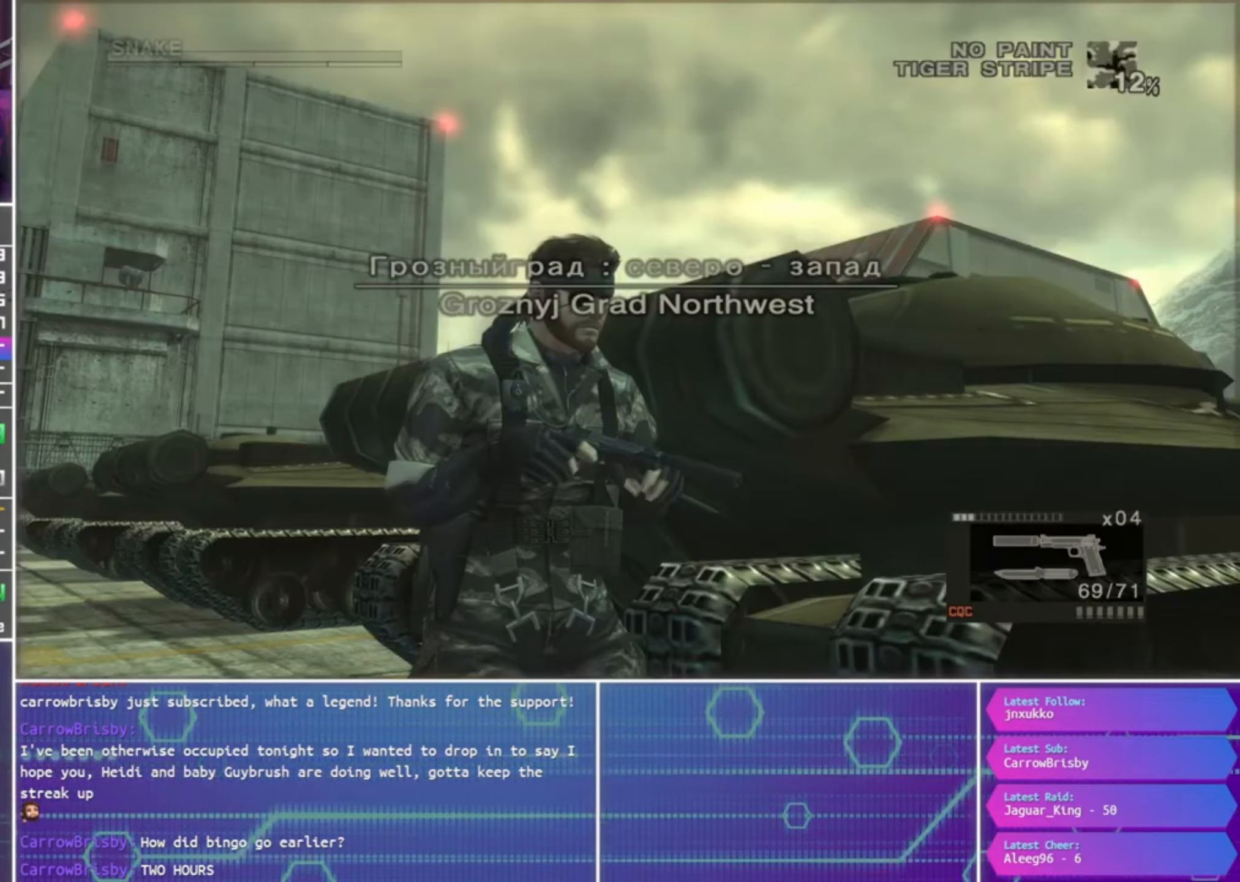
{"buttons": [], "left_stick": "center", "right_stick": "center", "events": []}
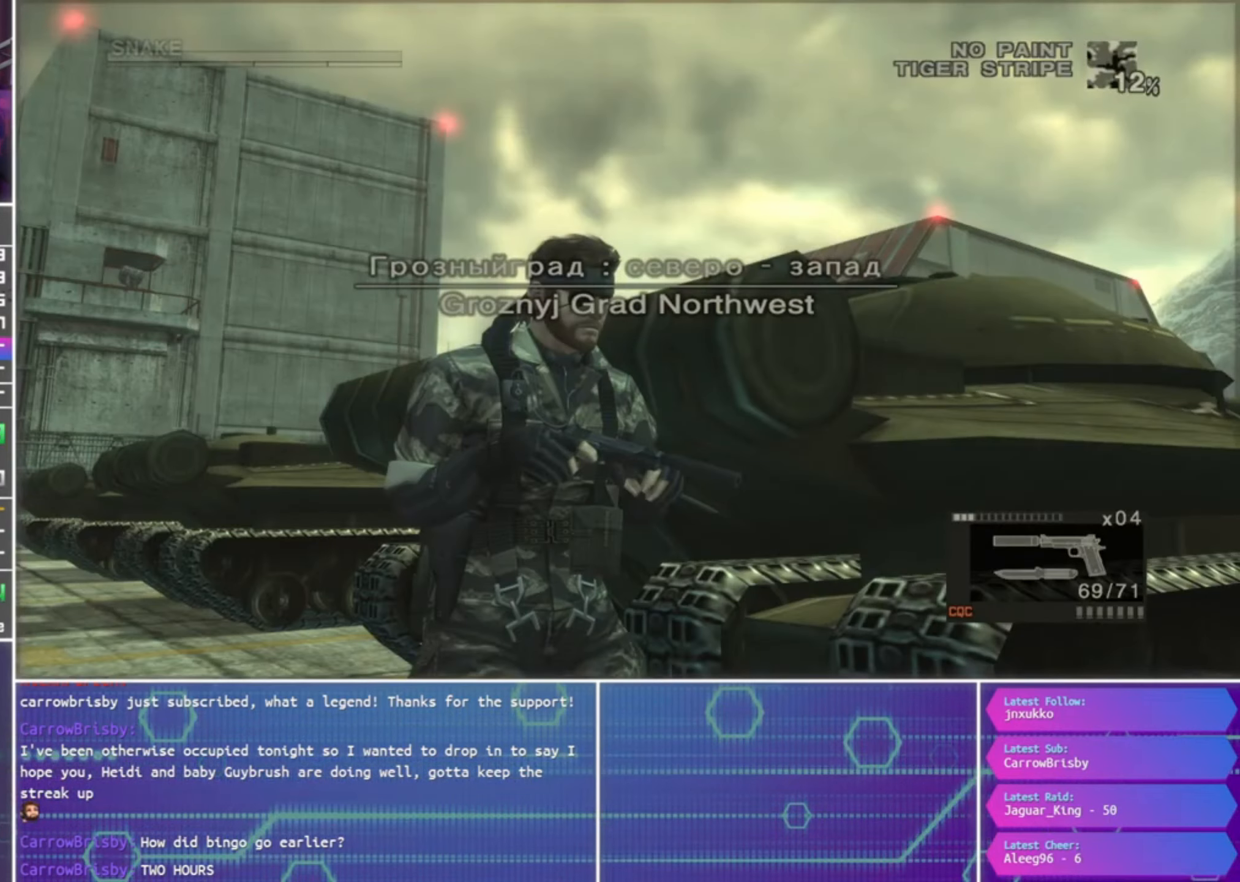
{"buttons": [], "left_stick": "center", "right_stick": "center", "events": []}